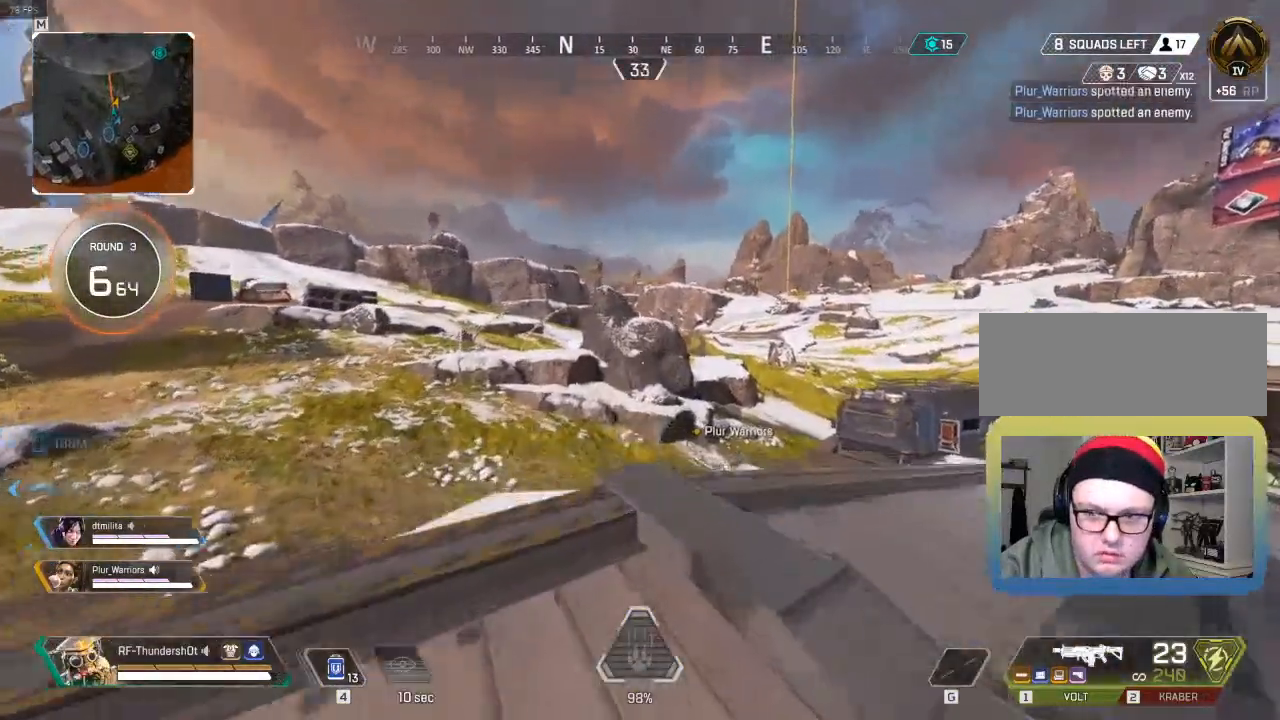
Gameplay with keyboard; each line is a JSON object with the keys held at the frame after it. "events" lists presses ("down") and releases ("up") of "a", "d", "e", "q", "r", "s", "shift" and "w" between this image and that frame as [ms after this image, input, new state], when the widget could be followed in between. No other keys are recorded. Mouse input is not recorded.
{"keys": ["shift", "w"], "events": []}
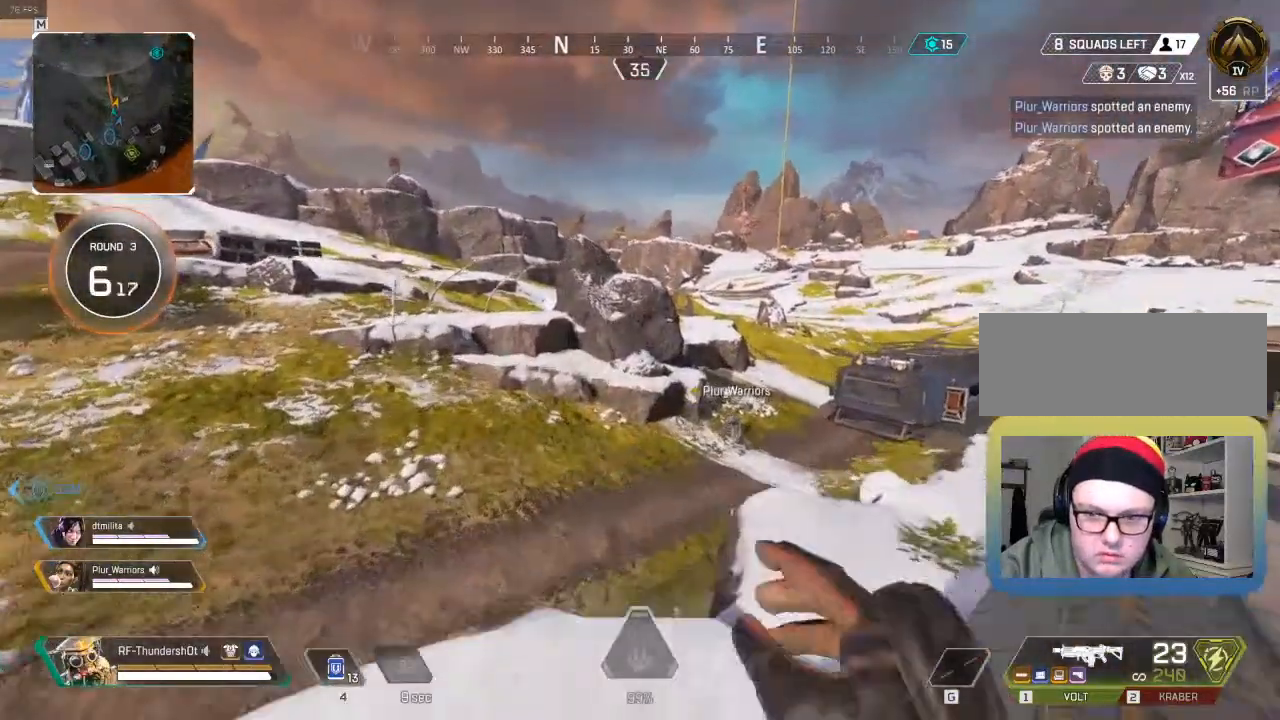
{"keys": ["shift", "w"], "events": []}
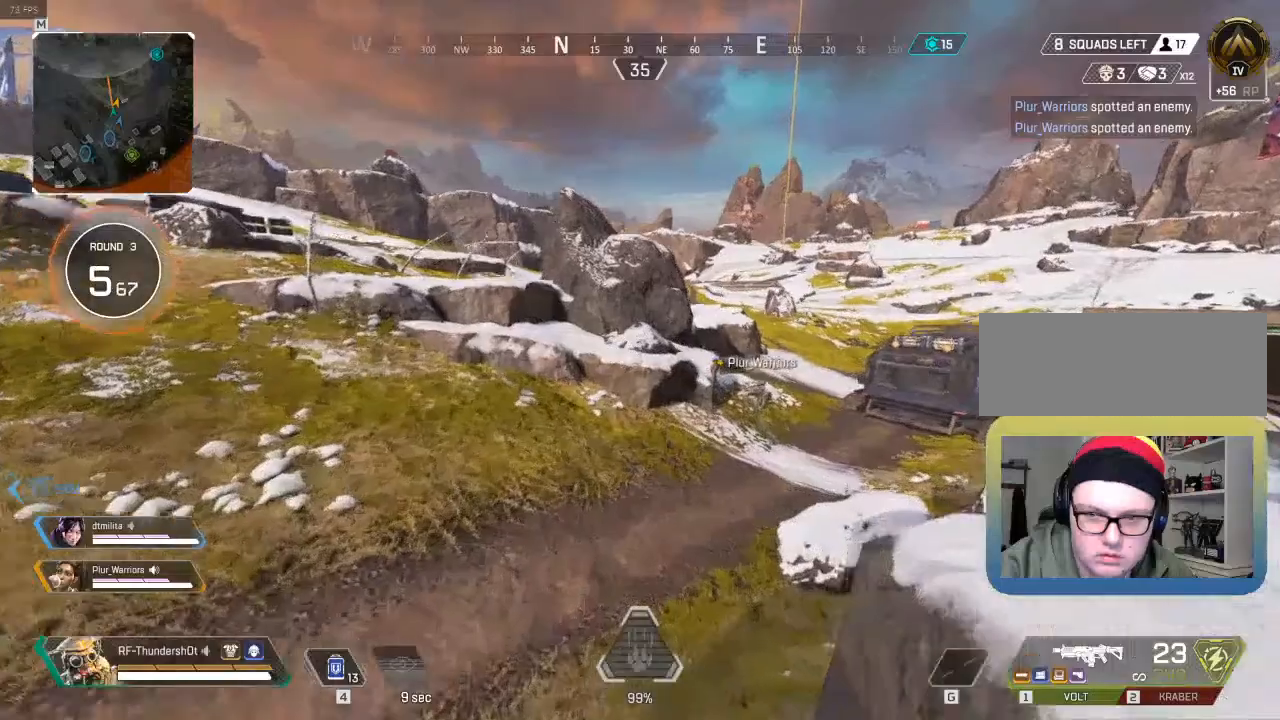
{"keys": ["shift", "w"], "events": []}
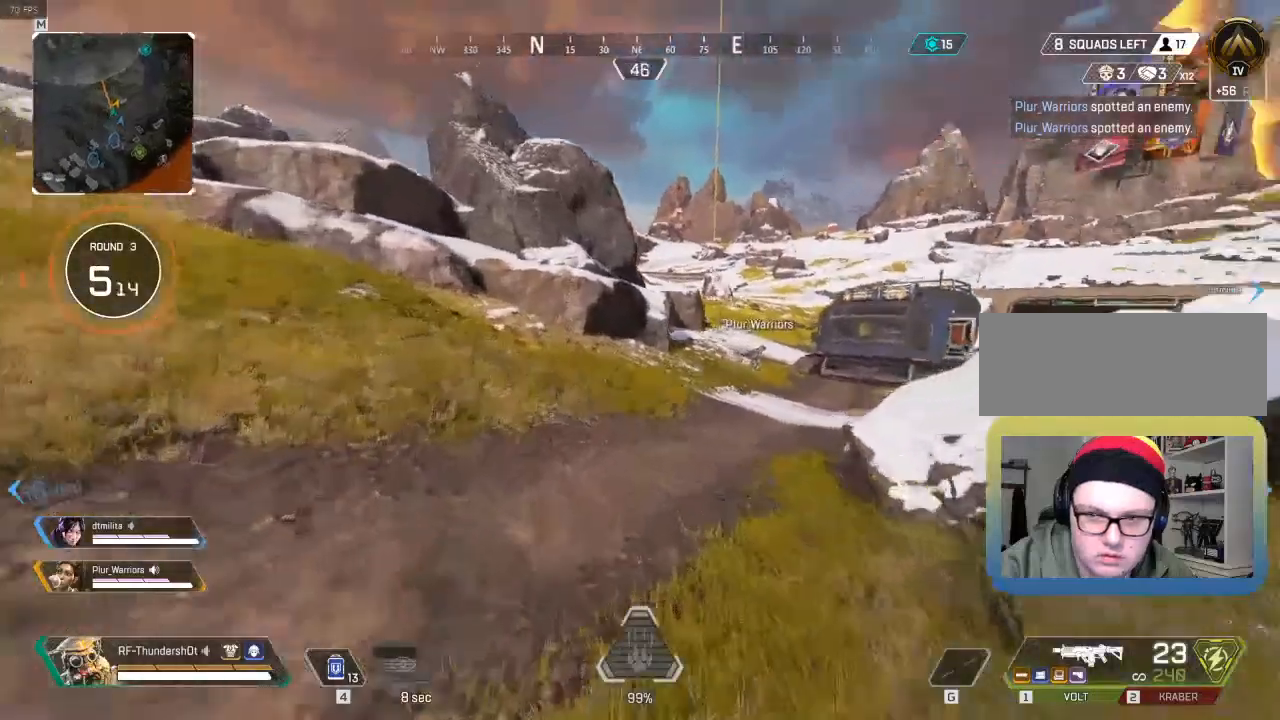
{"keys": ["shift", "w"], "events": []}
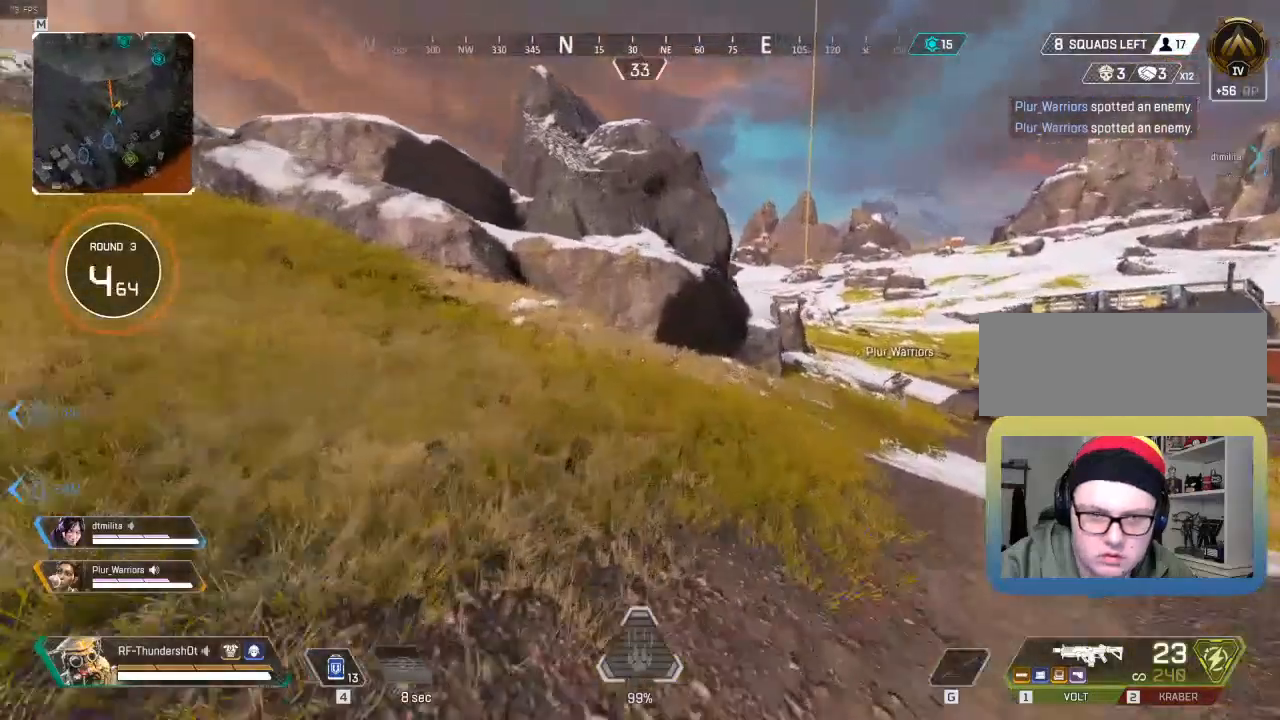
{"keys": ["w"], "events": [[17, "a", "down"], [133, "shift", "up"], [433, "a", "up"]]}
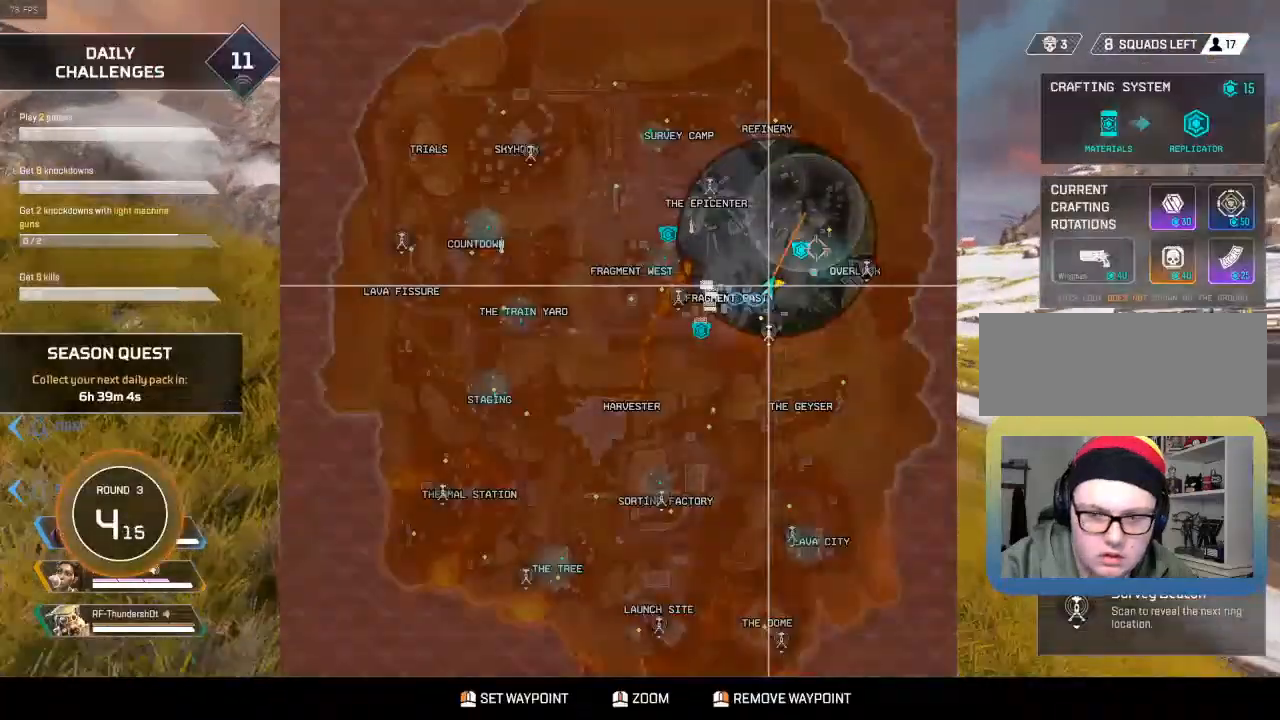
{"keys": ["d", "w"], "events": [[200, "d", "down"]]}
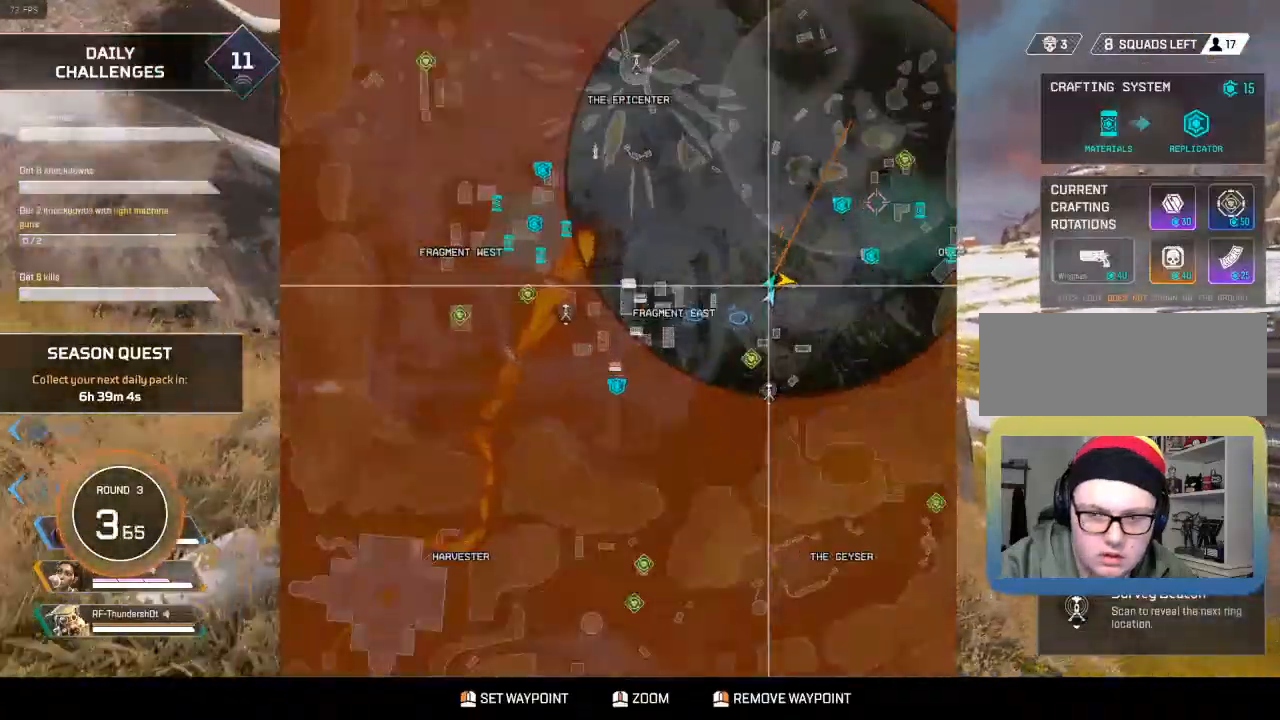
{"keys": ["d", "shift", "w"], "events": [[500, "shift", "down"]]}
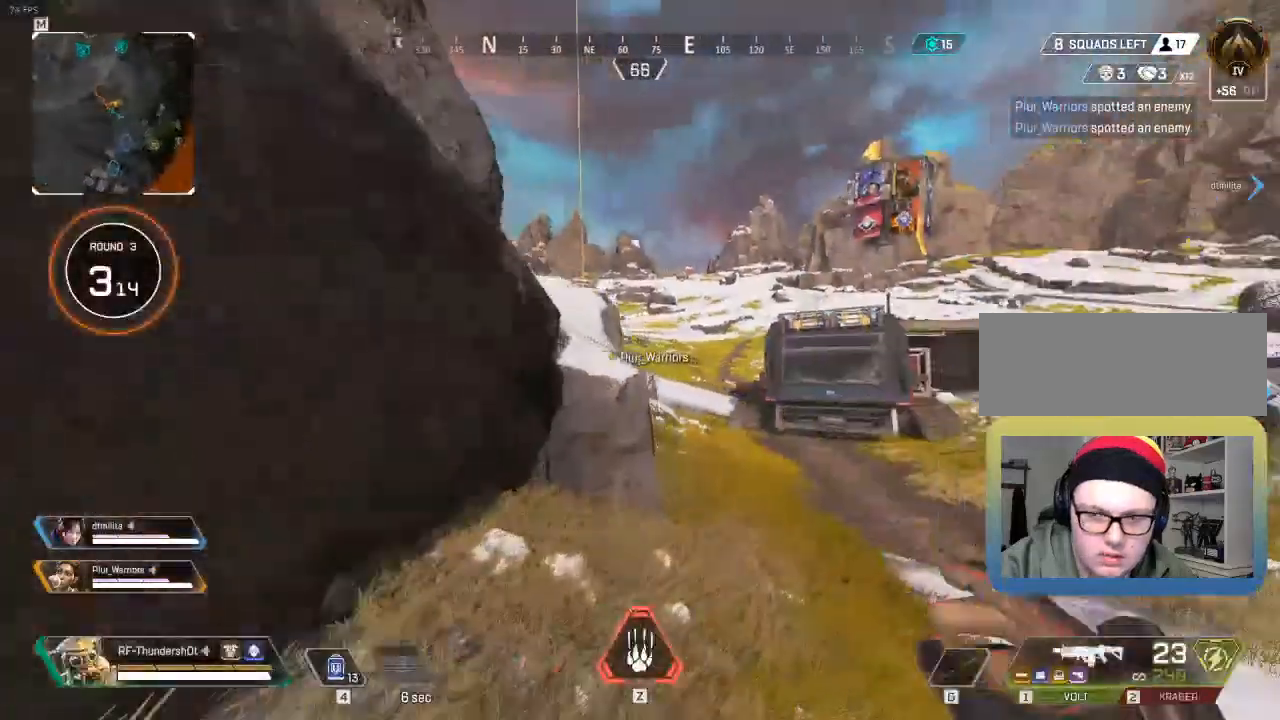
{"keys": ["shift", "w"], "events": [[50, "d", "up"]]}
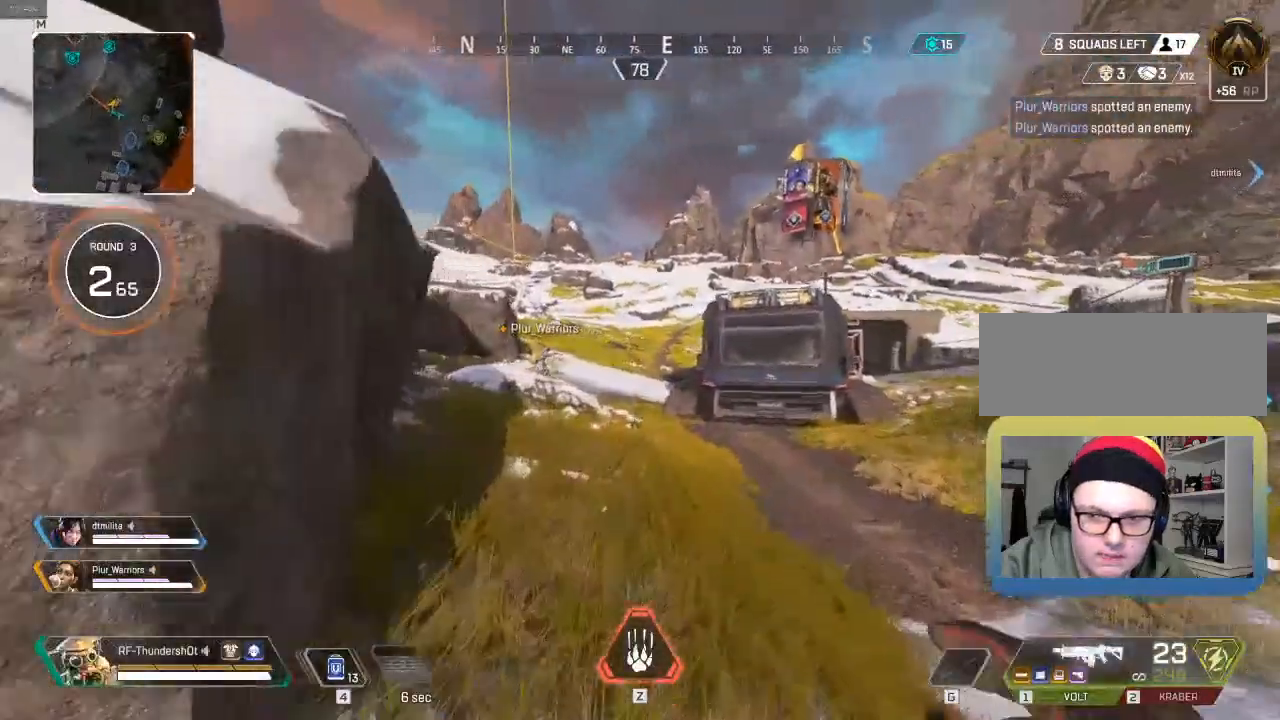
{"keys": ["a", "shift", "w"], "events": [[450, "a", "down"]]}
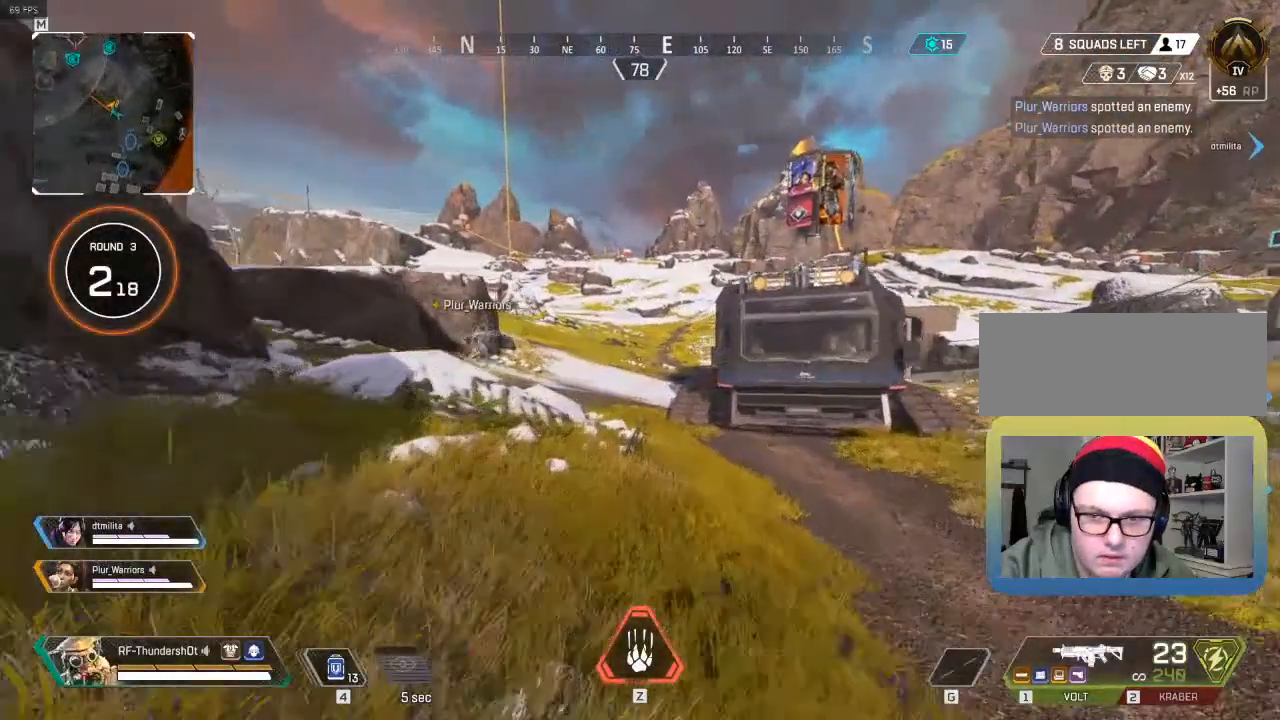
{"keys": ["a", "w"], "events": [[400, "shift", "up"]]}
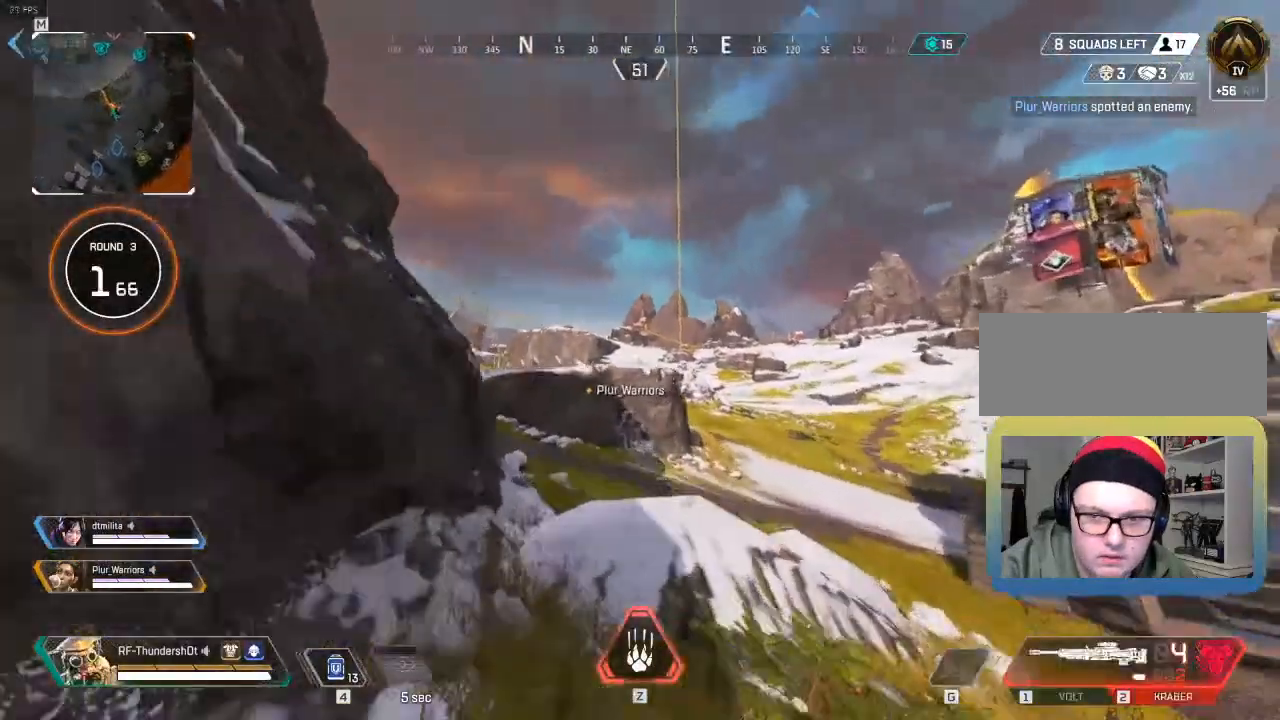
{"keys": ["w"], "events": [[417, "a", "up"]]}
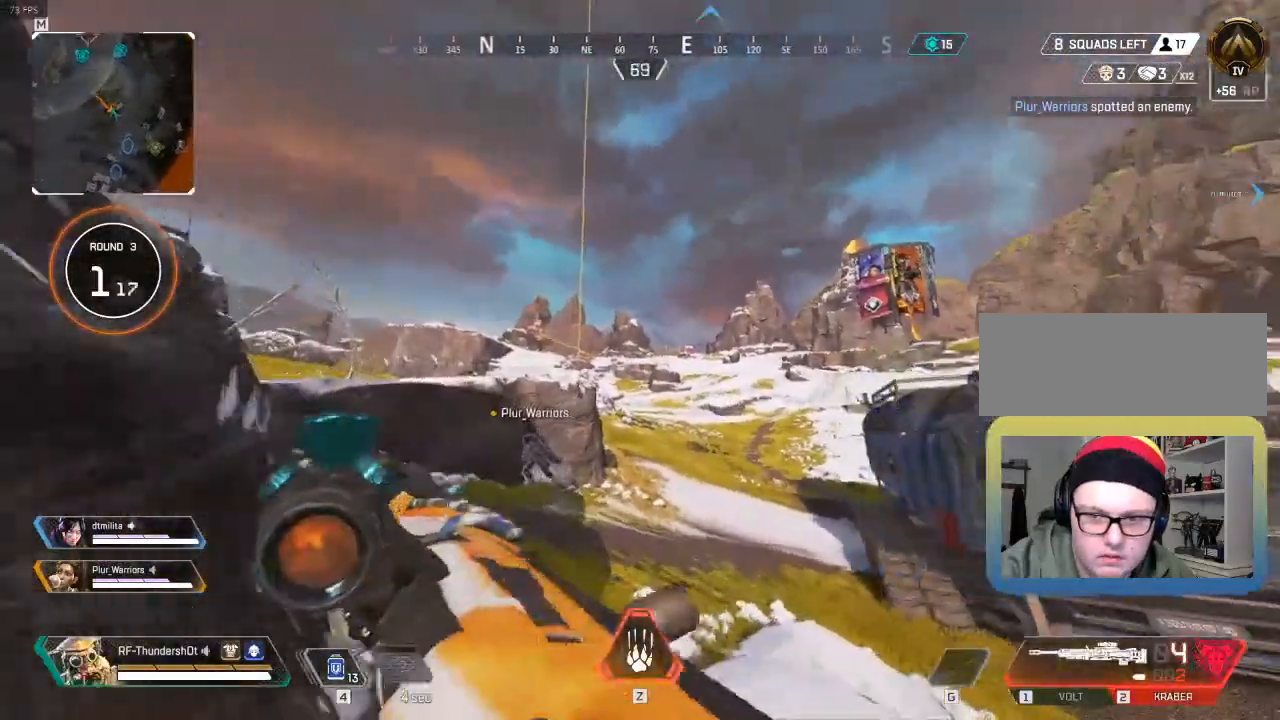
{"keys": [], "events": [[200, "w", "up"]]}
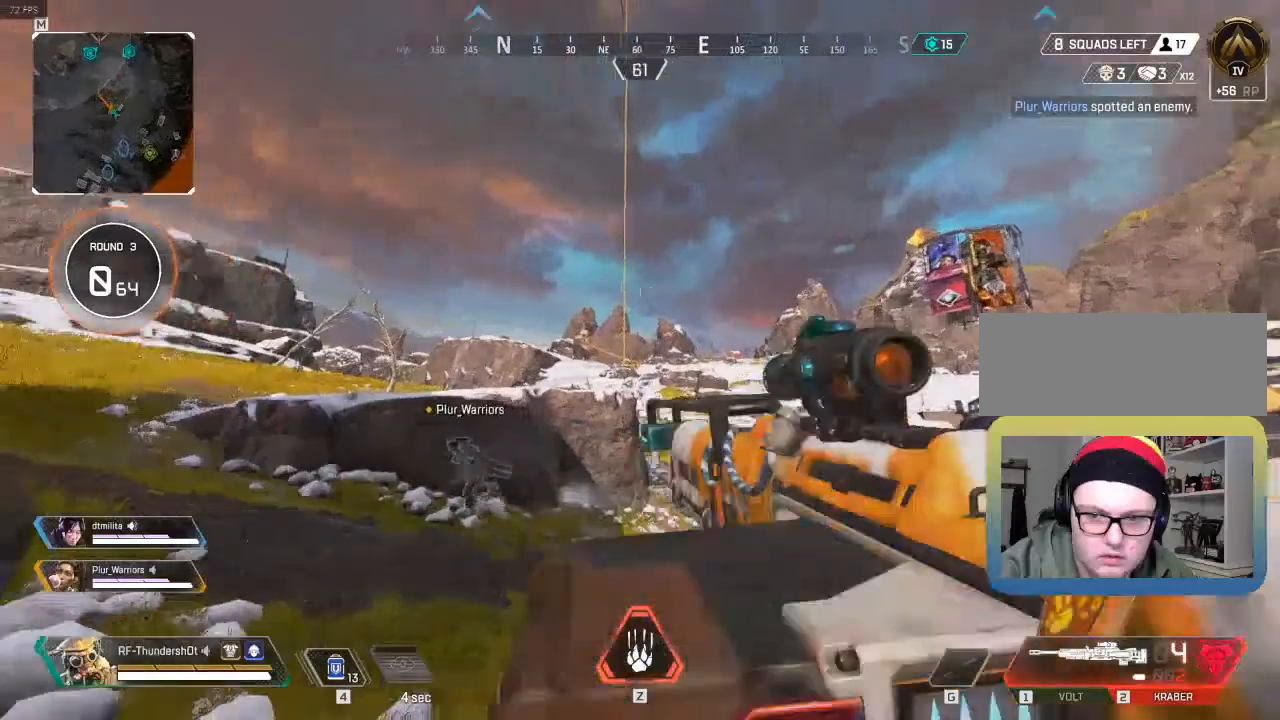
{"keys": [], "events": [[317, "a", "down"], [433, "a", "up"]]}
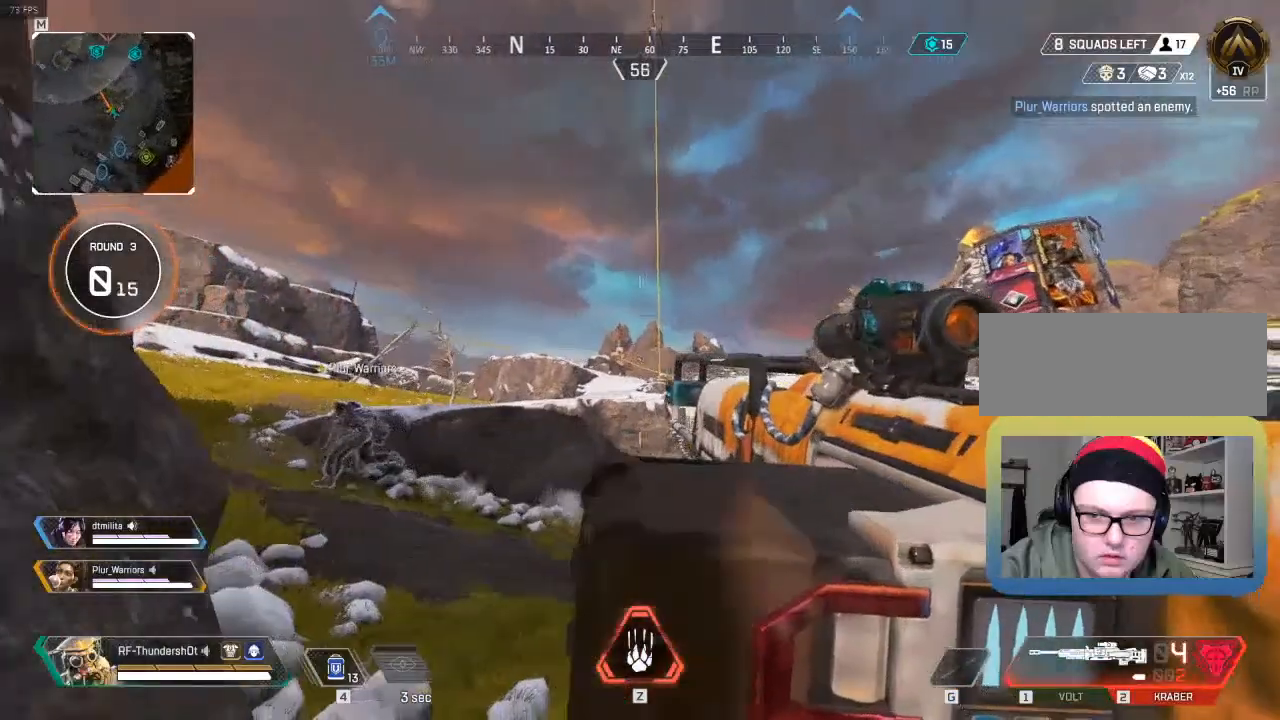
{"keys": [], "events": []}
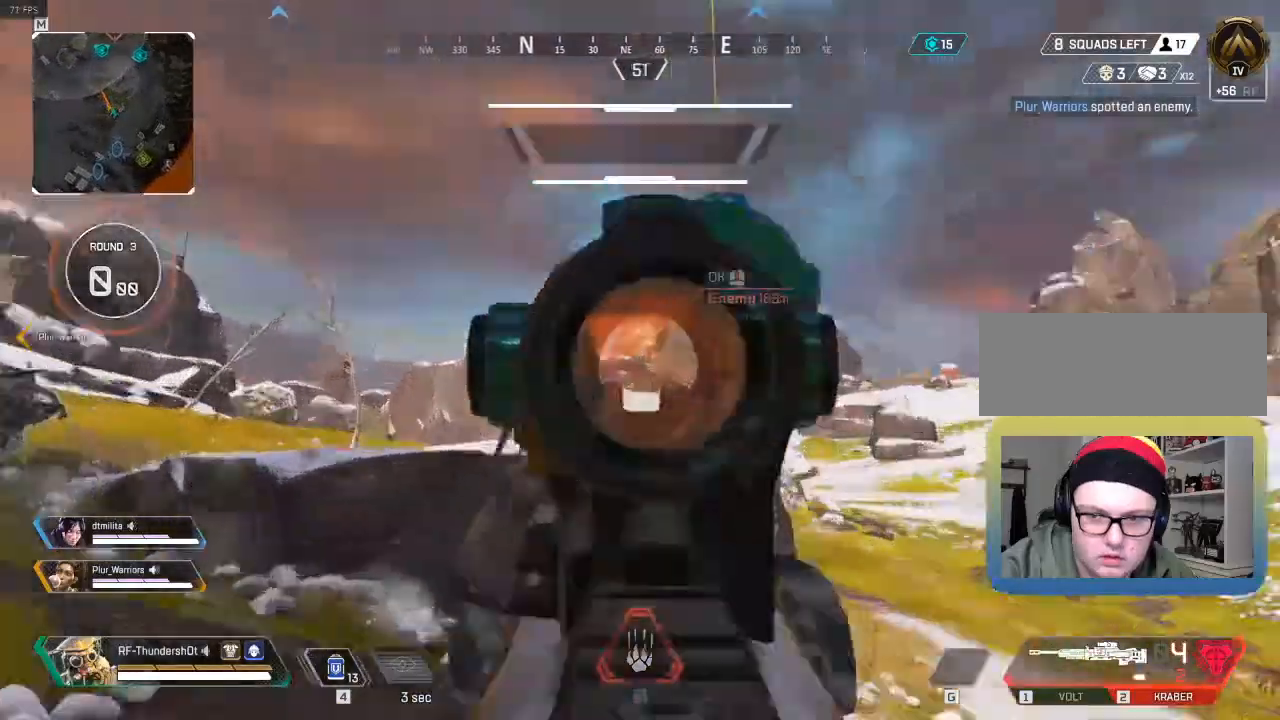
{"keys": [], "events": []}
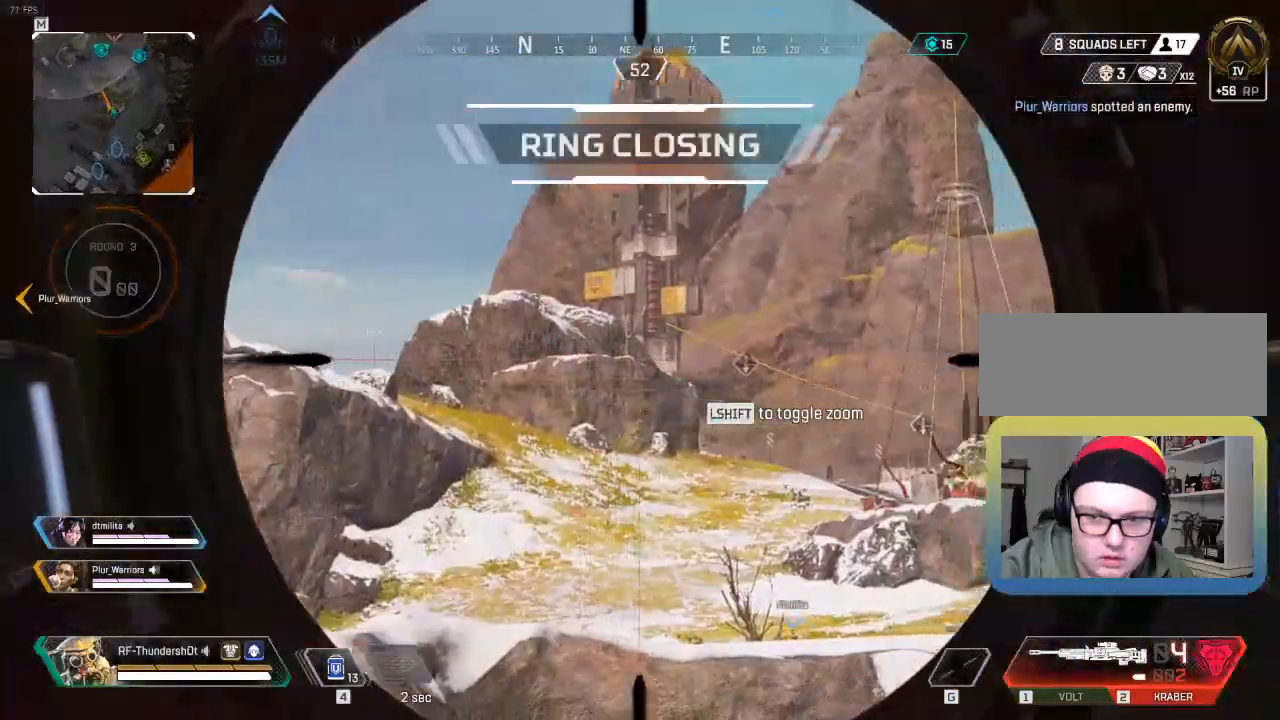
{"keys": ["r", "shift", "w"], "events": [[33, "w", "down"], [333, "shift", "down"], [500, "r", "down"]]}